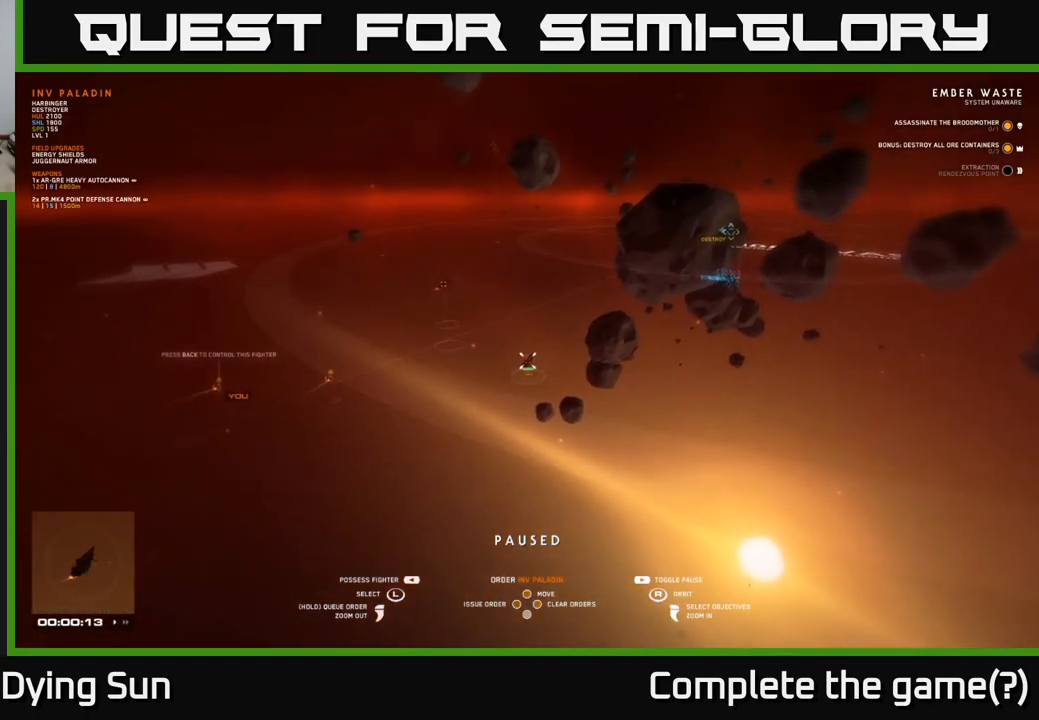
Gameplay with a controller (Xbox layout); each line is a JSON object with the inputs held at the frame after it. "events" lists button and stick changes between this image and that frame as [ms after this image, input, new state], when the widget could be followed in between.
{"buttons": [], "left_stick": "center", "right_stick": "left", "events": [[33, "left_stick", "right"], [200, "left_stick", "center"], [467, "right_stick", "left"]]}
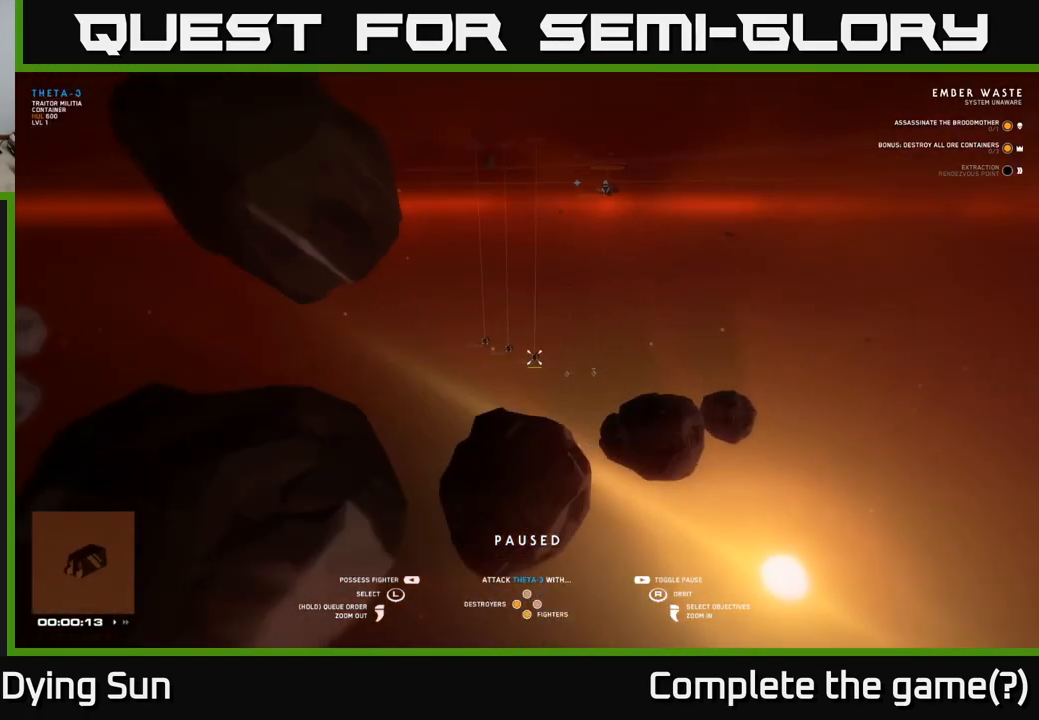
{"buttons": [], "left_stick": "center", "right_stick": "center", "events": [[250, "right_stick", "center"]]}
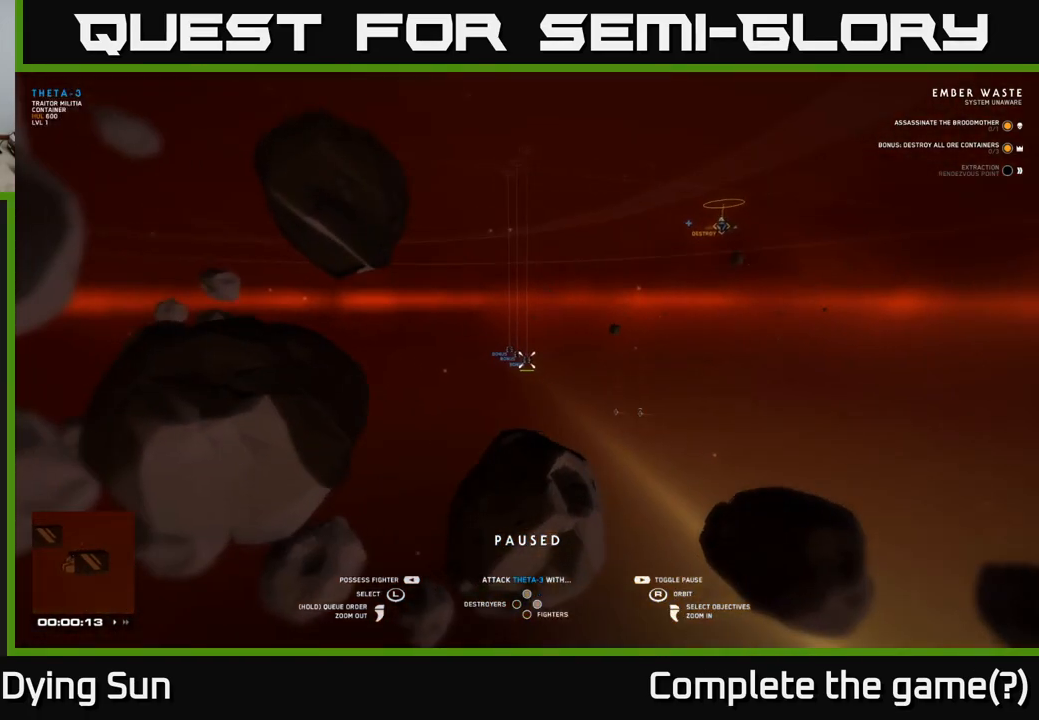
{"buttons": [], "left_stick": "center", "right_stick": "center", "events": [[150, "right_stick", "left"], [433, "right_stick", "center"]]}
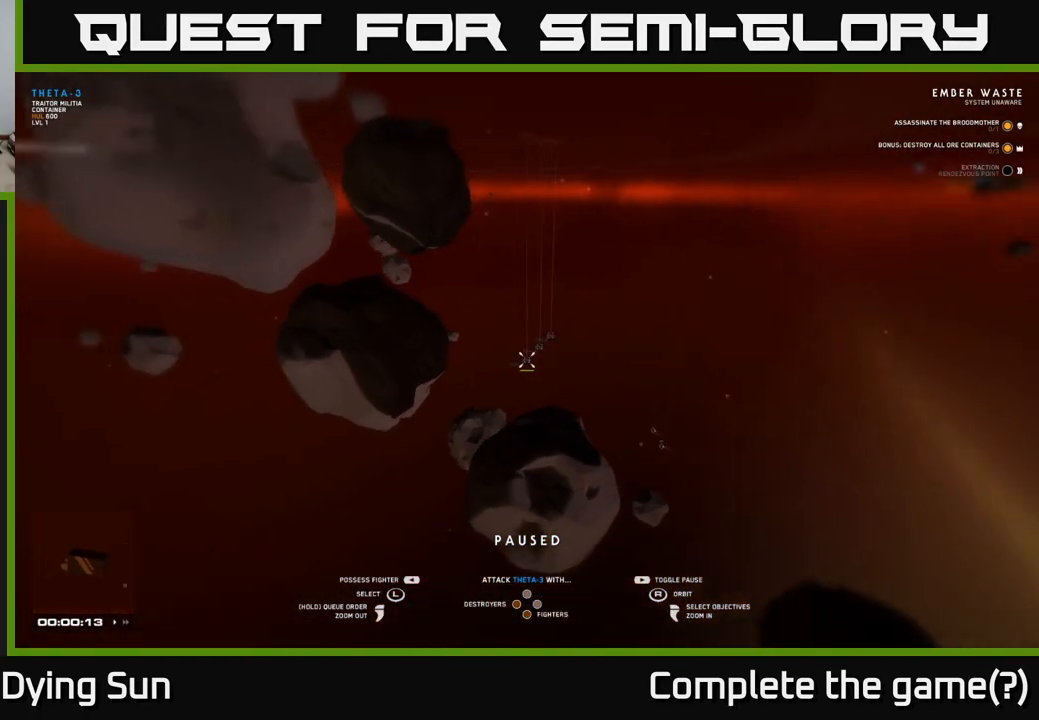
{"buttons": [], "left_stick": "center", "right_stick": "right", "events": [[233, "right_stick", "right"]]}
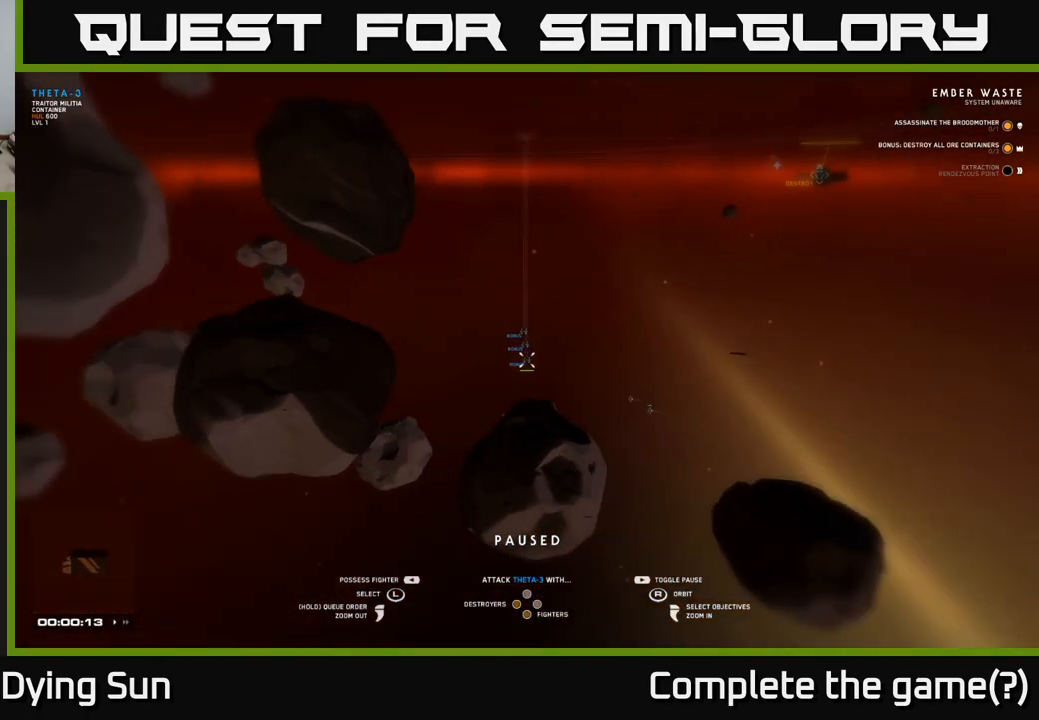
{"buttons": [], "left_stick": "center", "right_stick": "center", "events": [[17, "right_stick", "center"], [150, "left_stick", "right"], [333, "left_stick", "center"]]}
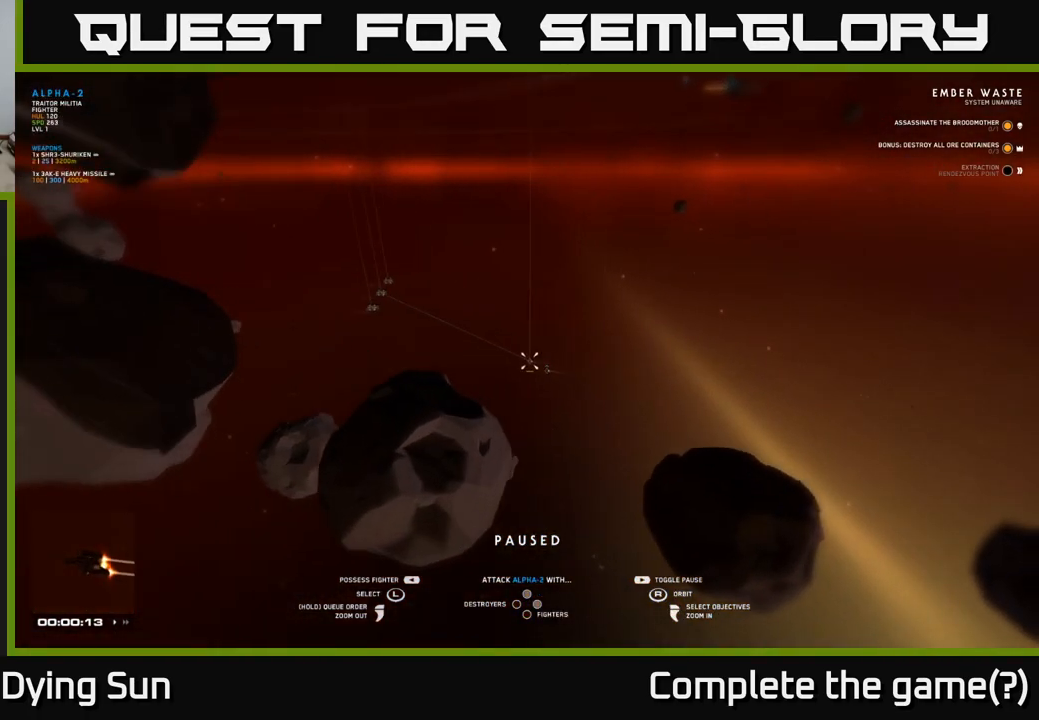
{"buttons": [], "left_stick": "center", "right_stick": "center", "events": [[17, "right_stick", "right"], [283, "right_stick", "center"], [317, "left_stick", "right"], [500, "left_stick", "center"]]}
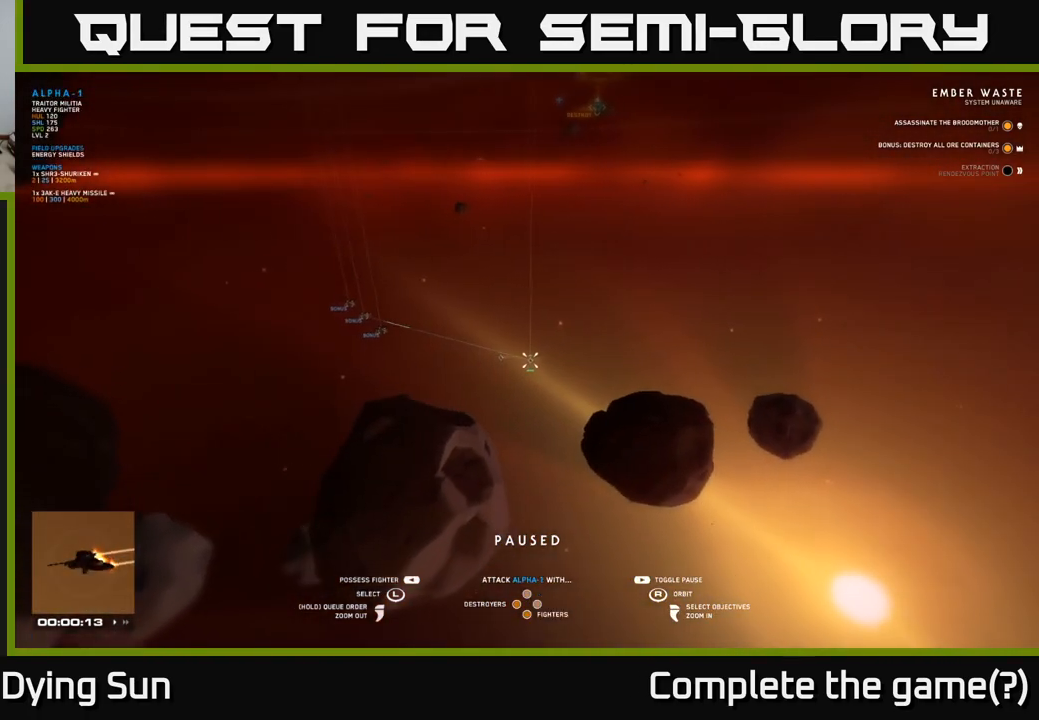
{"buttons": [], "left_stick": "up", "right_stick": "center", "events": [[450, "left_stick", "up"]]}
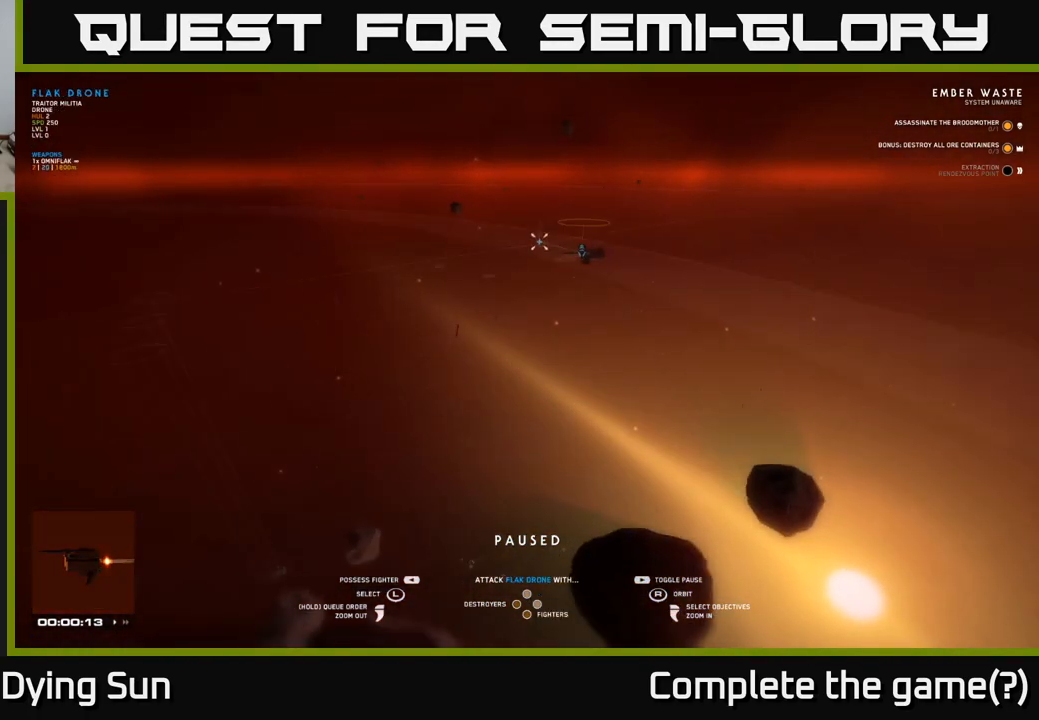
{"buttons": [], "left_stick": "center", "right_stick": "center", "events": [[117, "left_stick", "center"]]}
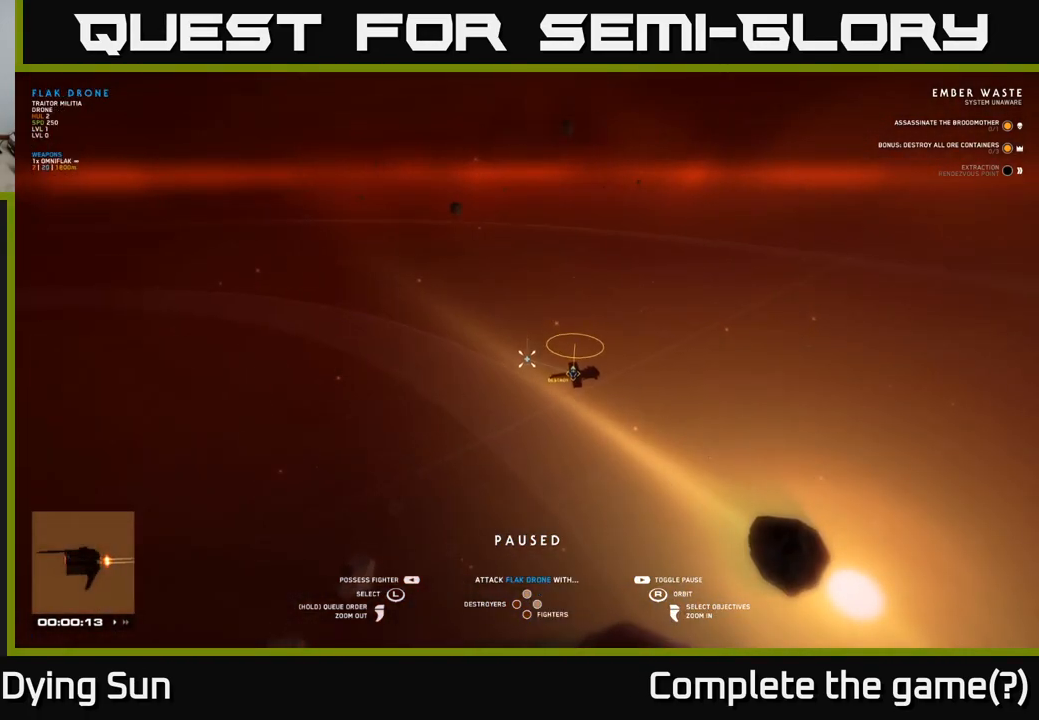
{"buttons": [], "left_stick": "center", "right_stick": "right", "events": [[300, "right_stick", "right"]]}
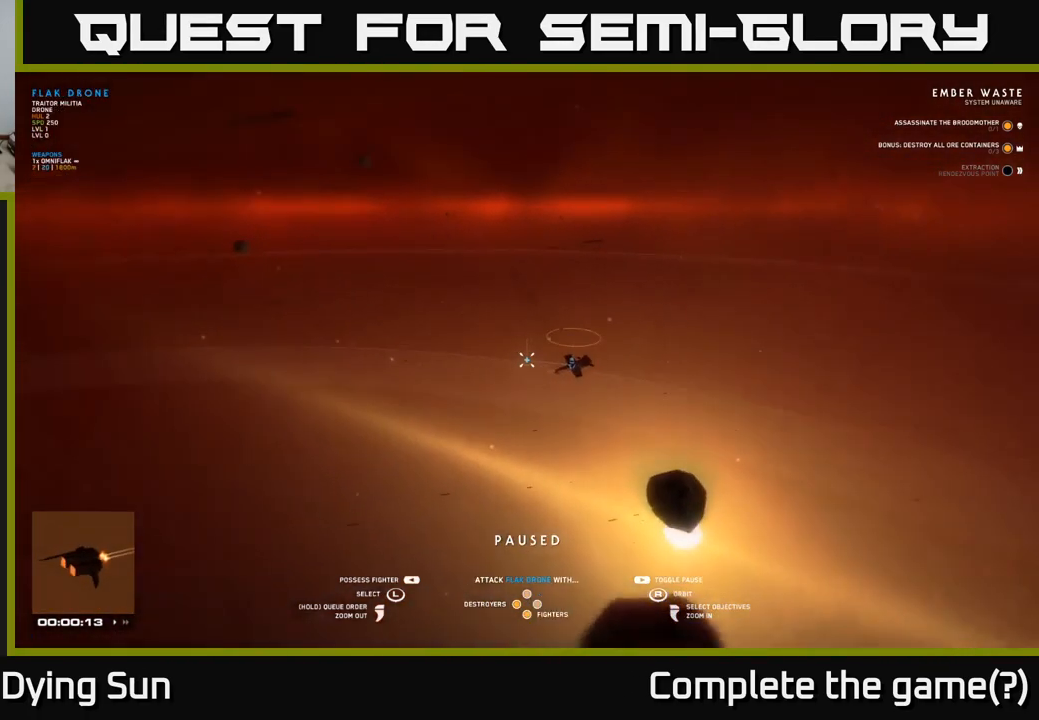
{"buttons": [], "left_stick": "center", "right_stick": "center", "events": [[167, "right_stick", "center"]]}
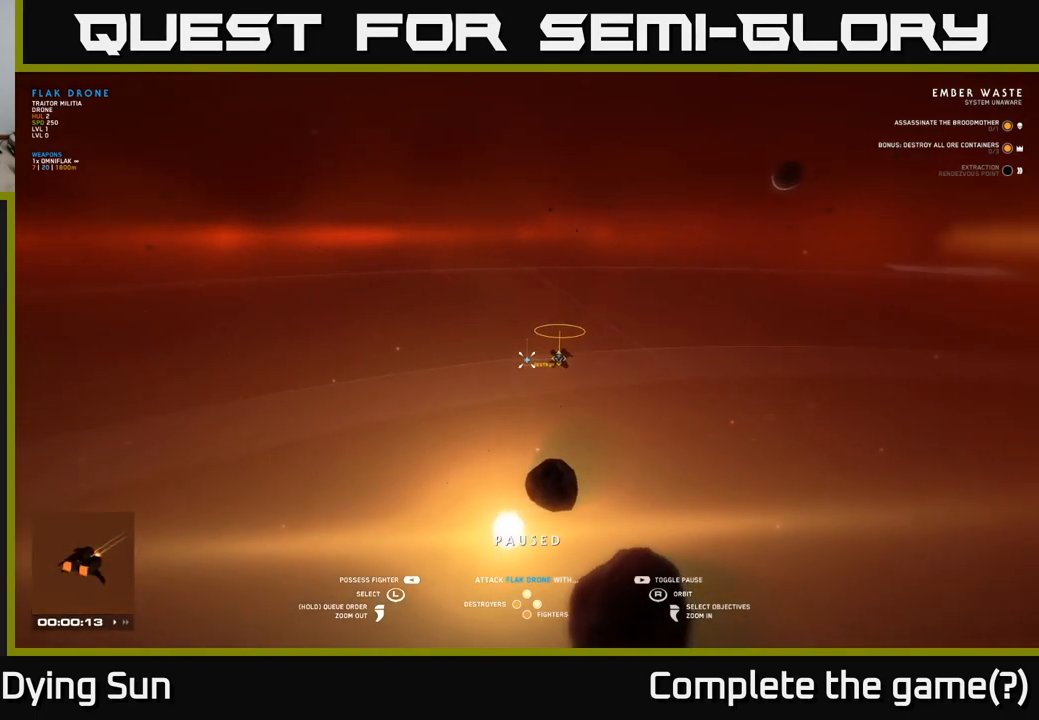
{"buttons": [], "left_stick": "center", "right_stick": "center", "events": [[17, "left_stick", "right"], [200, "left_stick", "center"]]}
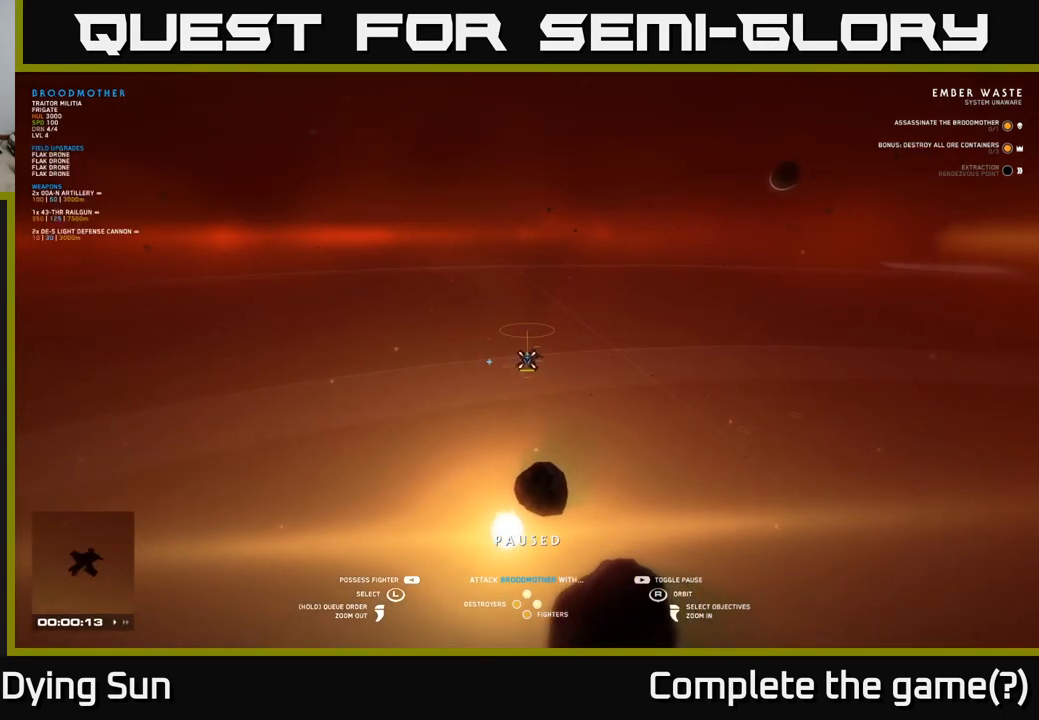
{"buttons": [], "left_stick": "center", "right_stick": "left", "events": [[83, "right_stick", "left"]]}
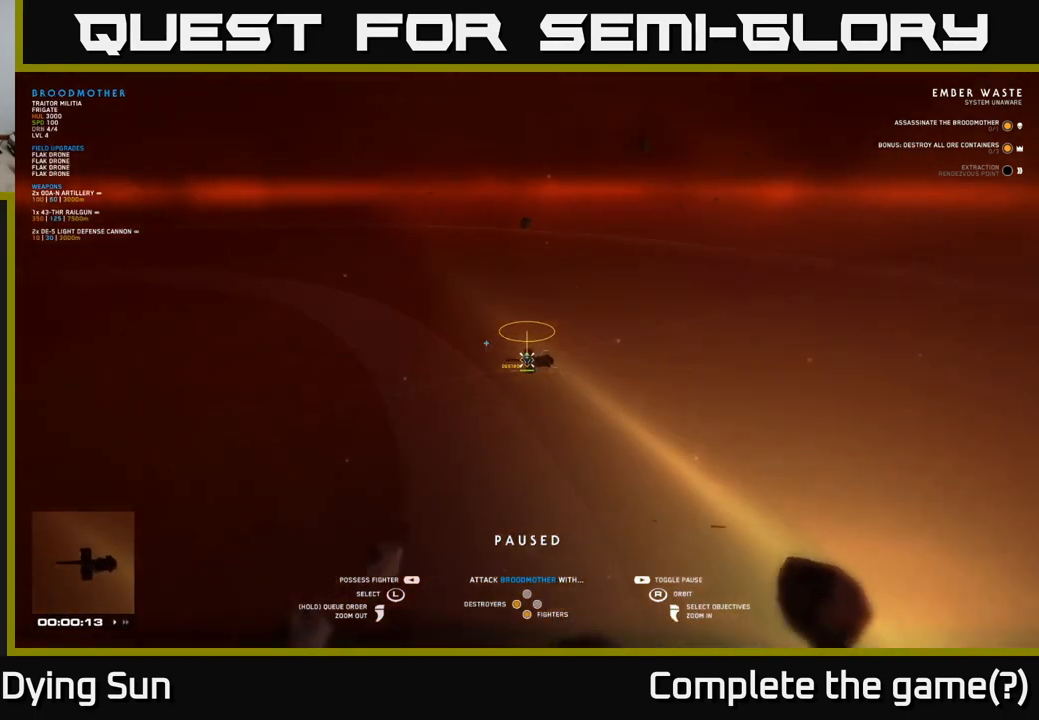
{"buttons": [], "left_stick": "center", "right_stick": "center", "events": [[333, "right_stick", "center"]]}
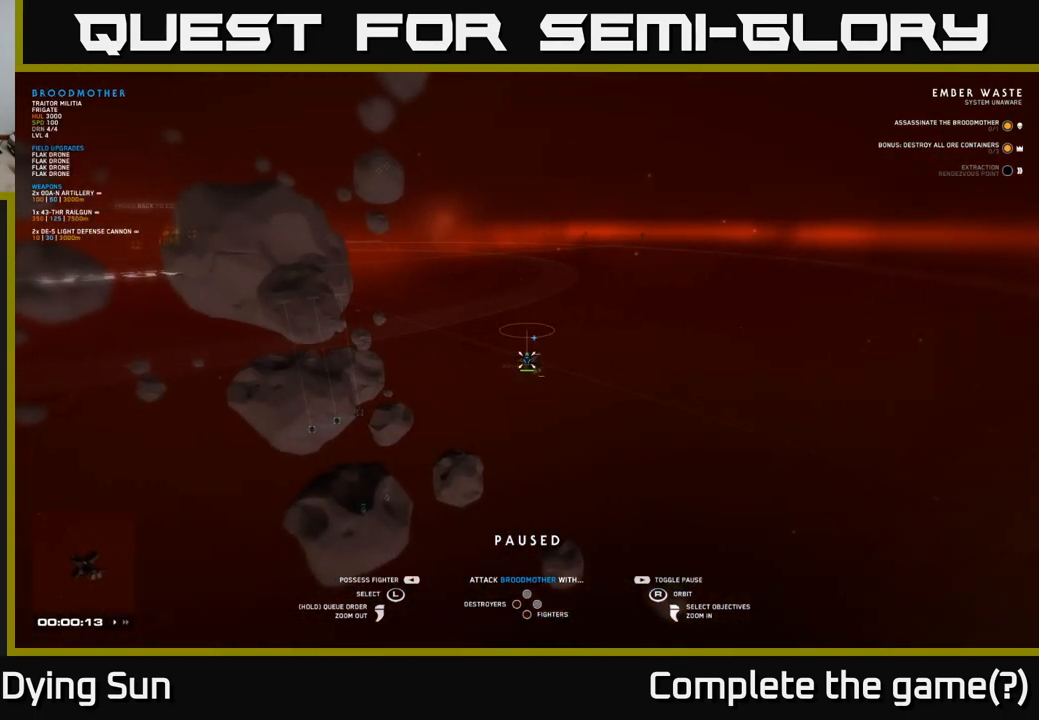
{"buttons": [], "left_stick": "center", "right_stick": "center", "events": [[67, "right_stick", "left"], [217, "right_stick", "center"], [250, "left_stick", "left"], [400, "left_stick", "center"]]}
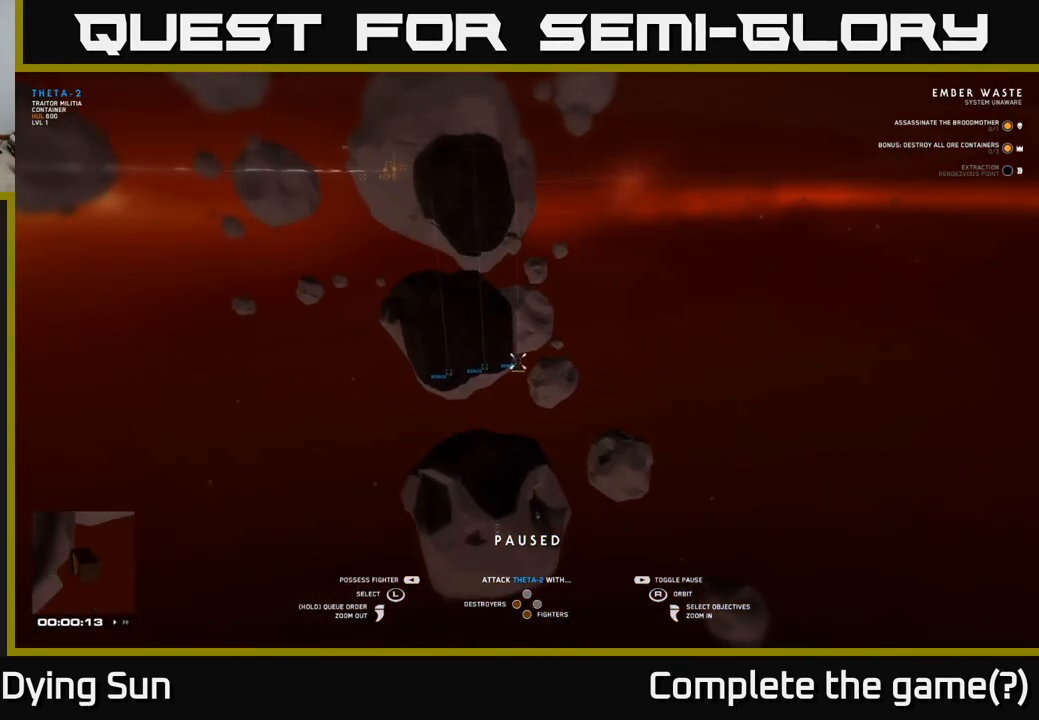
{"buttons": [], "left_stick": "center", "right_stick": "left", "events": [[500, "right_stick", "left"]]}
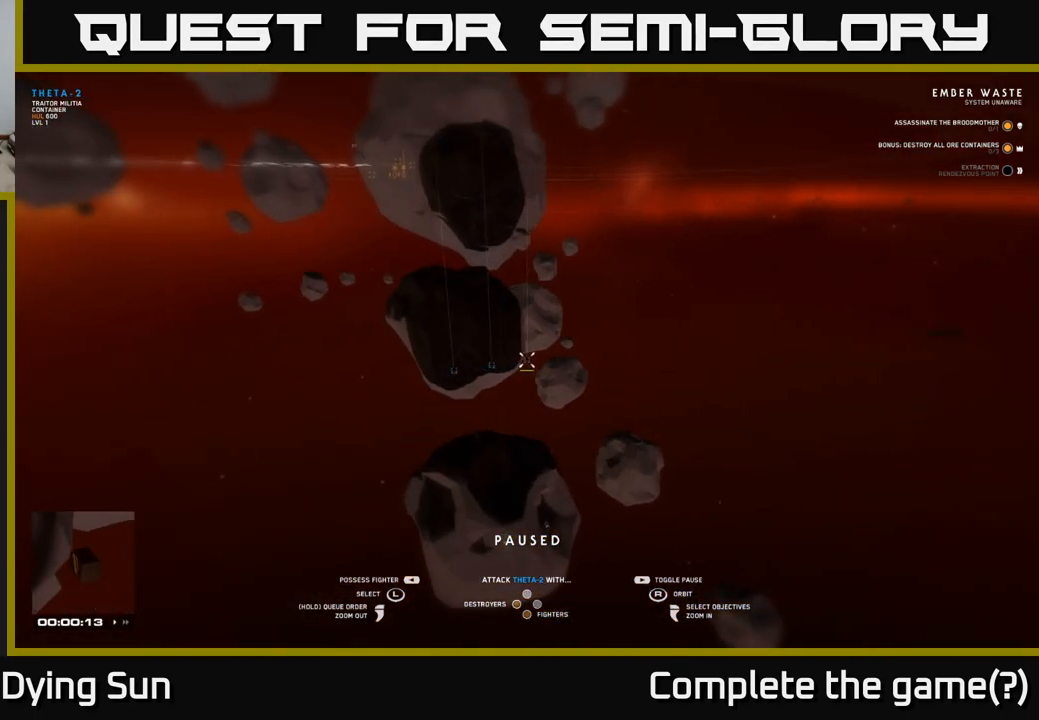
{"buttons": [], "left_stick": "center", "right_stick": "center", "events": [[133, "right_stick", "up-left"], [283, "right_stick", "left"], [417, "right_stick", "center"]]}
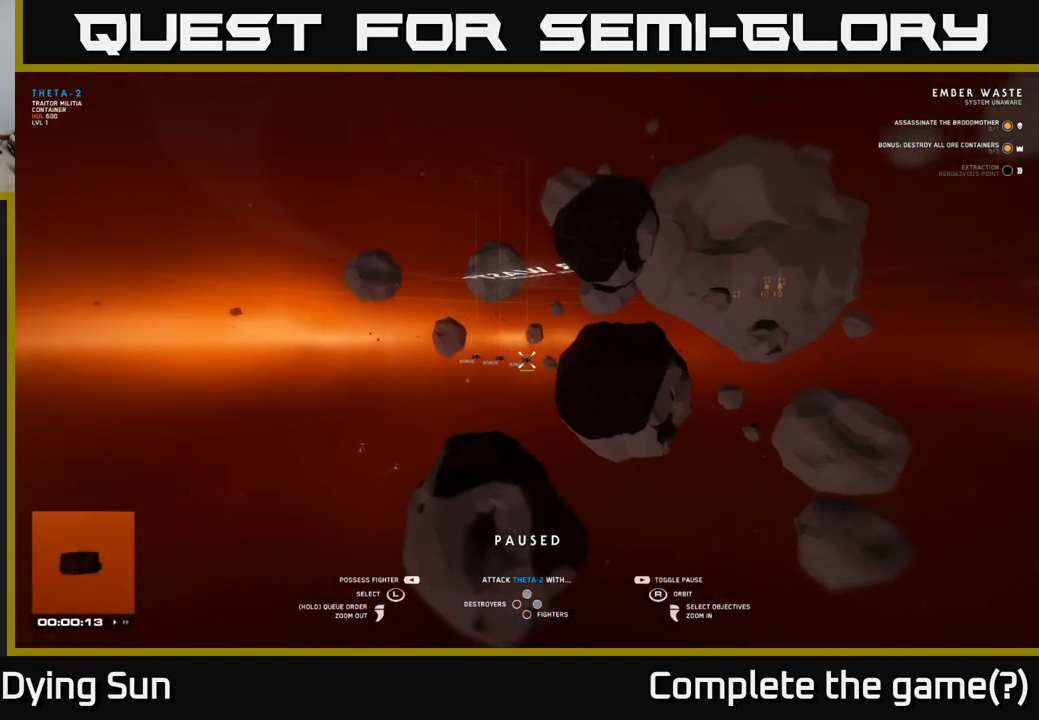
{"buttons": [], "left_stick": "center", "right_stick": "right", "events": [[283, "left_stick", "left"], [333, "right_stick", "right"], [483, "left_stick", "center"]]}
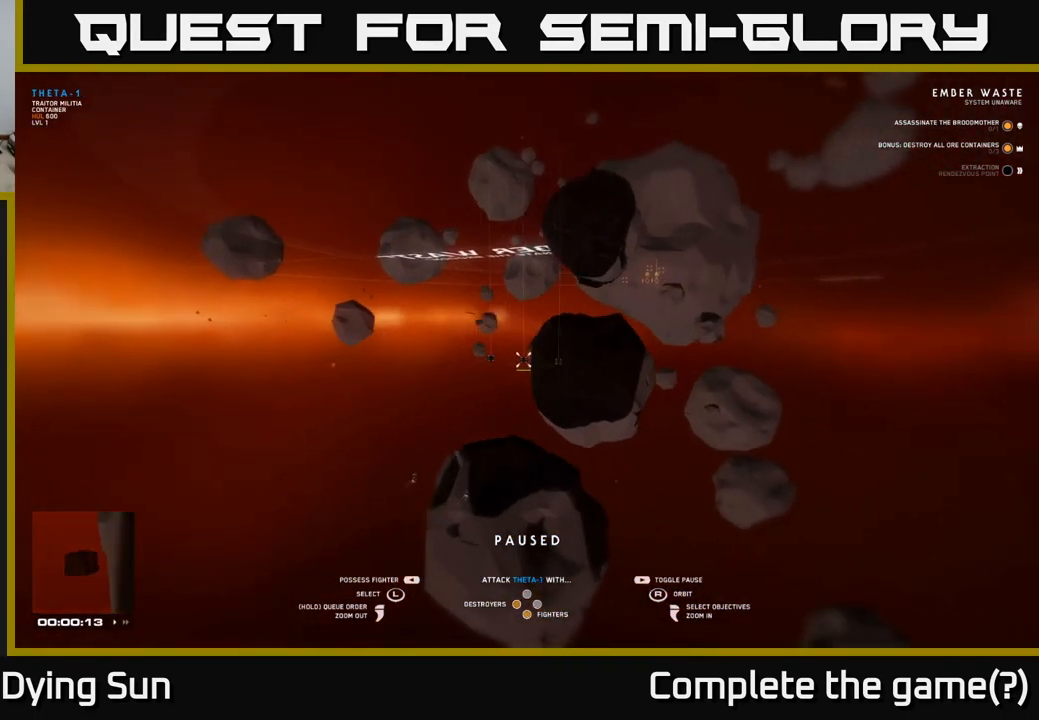
{"buttons": [], "left_stick": "center", "right_stick": "up-left", "events": [[150, "left_stick", "left"], [300, "left_stick", "center"], [450, "right_stick", "up"], [500, "right_stick", "up-left"]]}
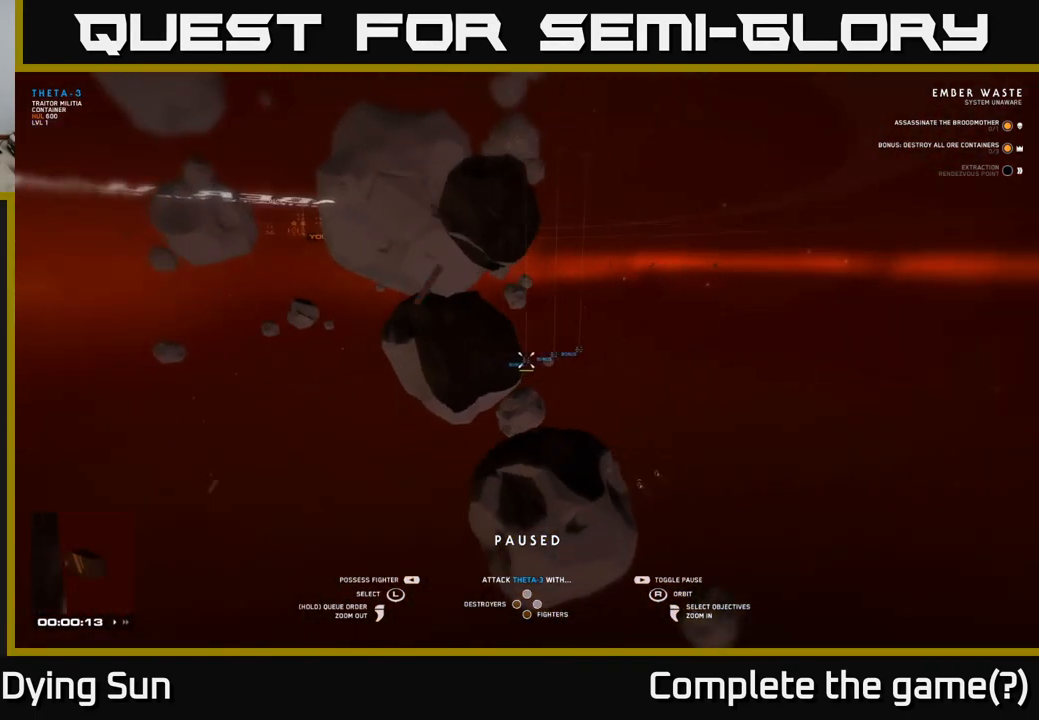
{"buttons": [], "left_stick": "center", "right_stick": "center", "events": [[150, "right_stick", "center"]]}
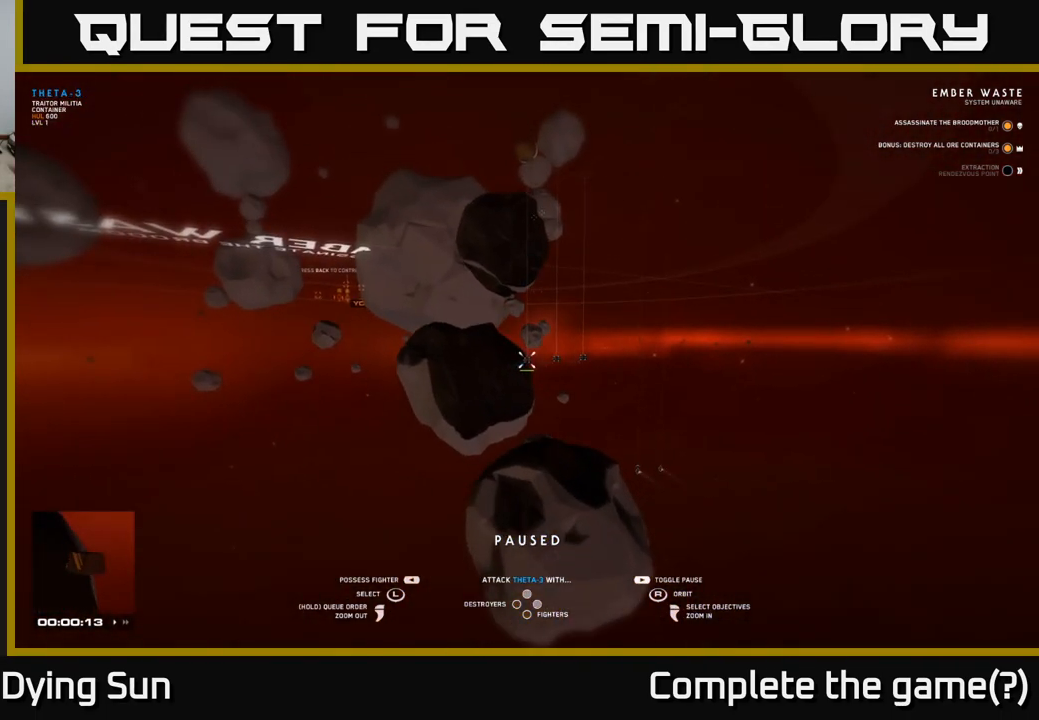
{"buttons": [], "left_stick": "center", "right_stick": "right", "events": [[17, "left_stick", "left"], [17, "right_stick", "right"], [233, "left_stick", "center"]]}
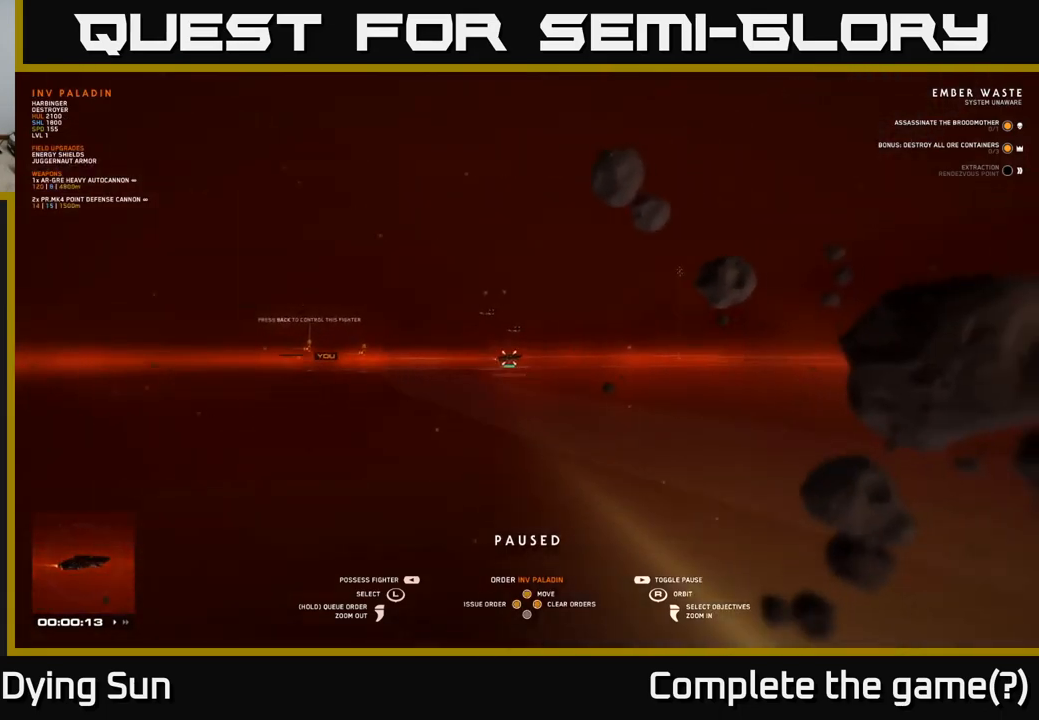
{"buttons": [], "left_stick": "center", "right_stick": "center", "events": [[233, "left_stick", "right"], [283, "right_stick", "center"], [383, "left_stick", "center"]]}
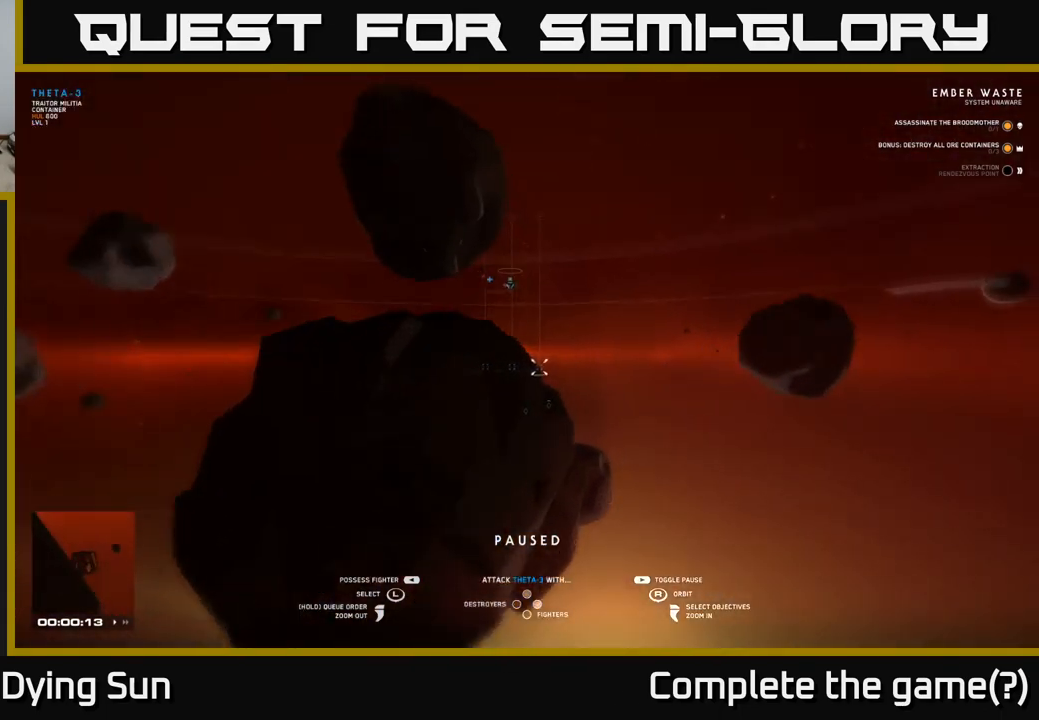
{"buttons": [], "left_stick": "center", "right_stick": "center", "events": []}
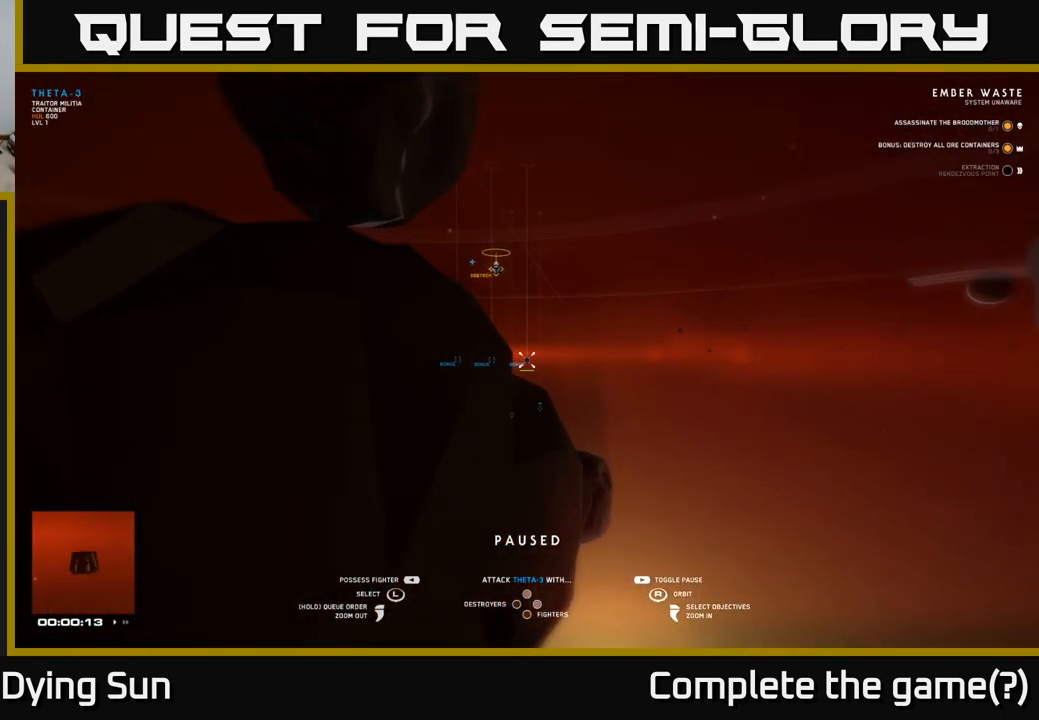
{"buttons": [], "left_stick": "down", "right_stick": "center", "events": [[83, "left_stick", "left"], [250, "left_stick", "center"], [467, "left_stick", "down"]]}
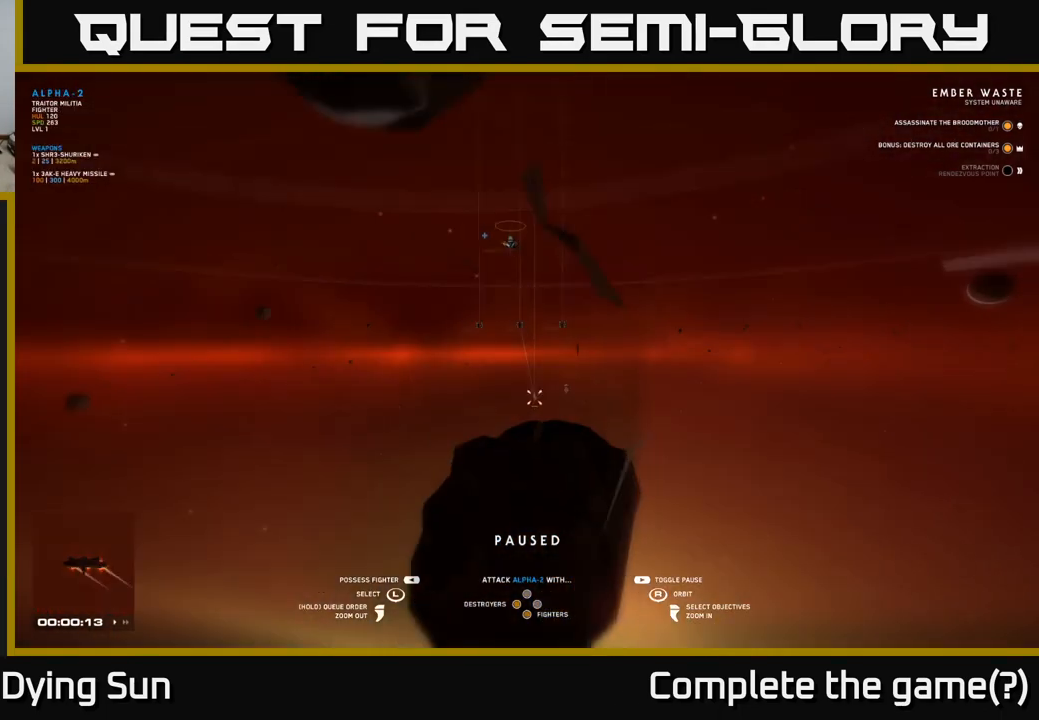
{"buttons": [], "left_stick": "center", "right_stick": "center", "events": [[167, "left_stick", "center"]]}
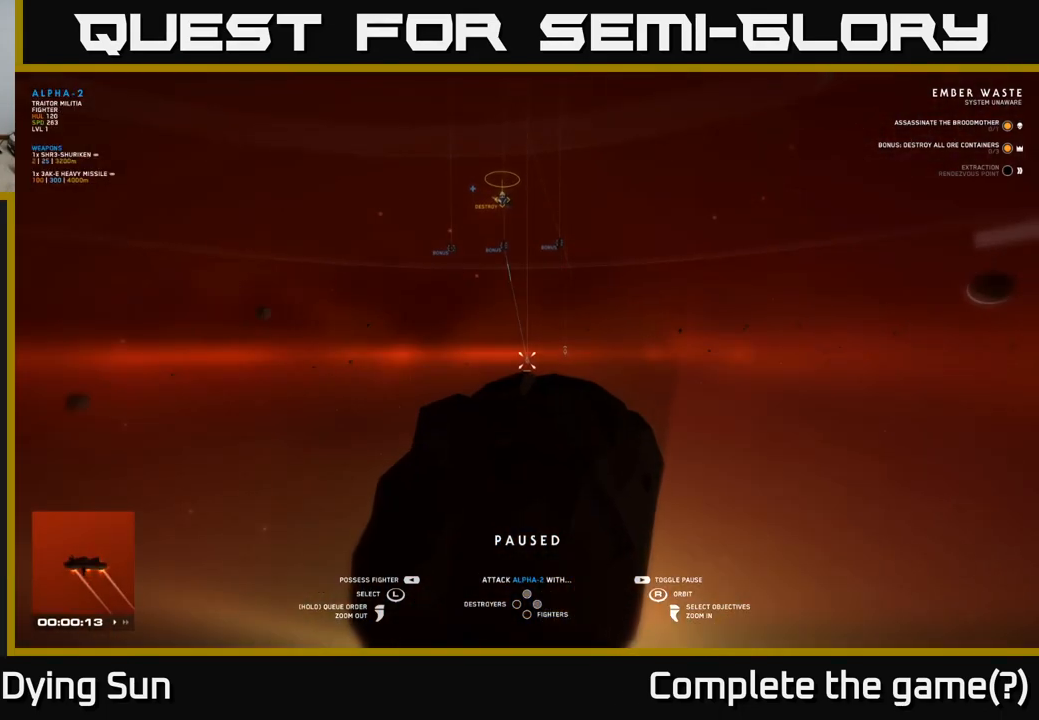
{"buttons": [], "left_stick": "center", "right_stick": "left", "events": [[167, "right_stick", "down-left"], [233, "right_stick", "left"]]}
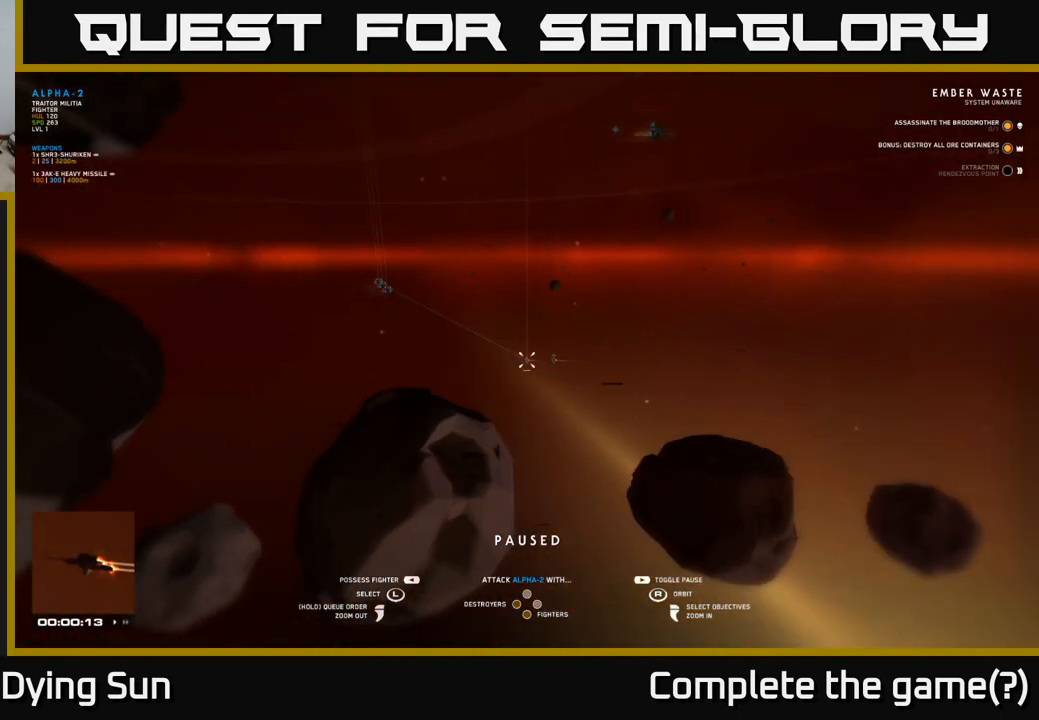
{"buttons": [], "left_stick": "left", "right_stick": "center", "events": [[267, "right_stick", "up"], [367, "right_stick", "right"], [450, "right_stick", "center"], [467, "left_stick", "left"]]}
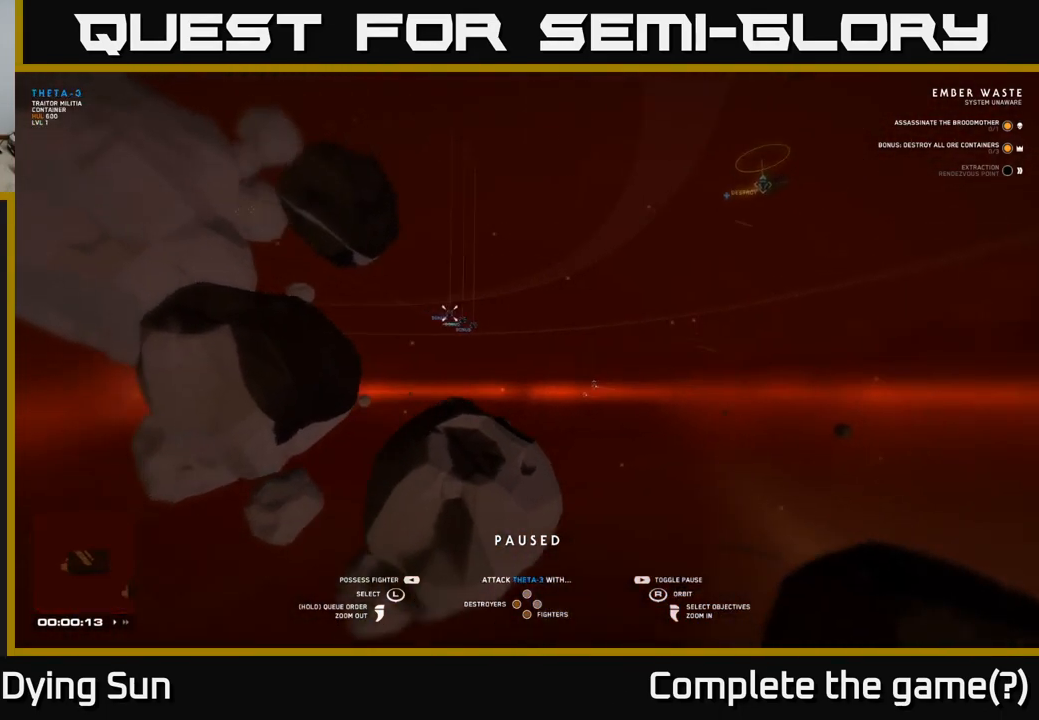
{"buttons": [], "left_stick": "center", "right_stick": "center", "events": [[133, "left_stick", "center"], [317, "left_stick", "left"], [450, "left_stick", "center"]]}
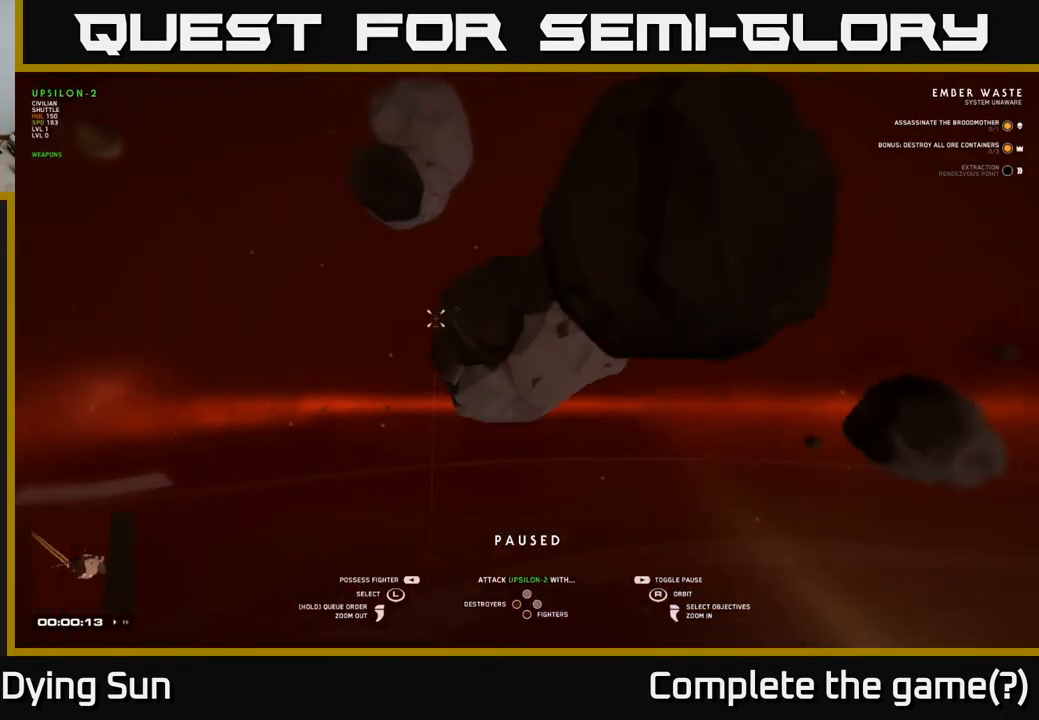
{"buttons": [], "left_stick": "center", "right_stick": "right", "events": [[17, "right_stick", "left"], [217, "right_stick", "center"], [383, "right_stick", "right"]]}
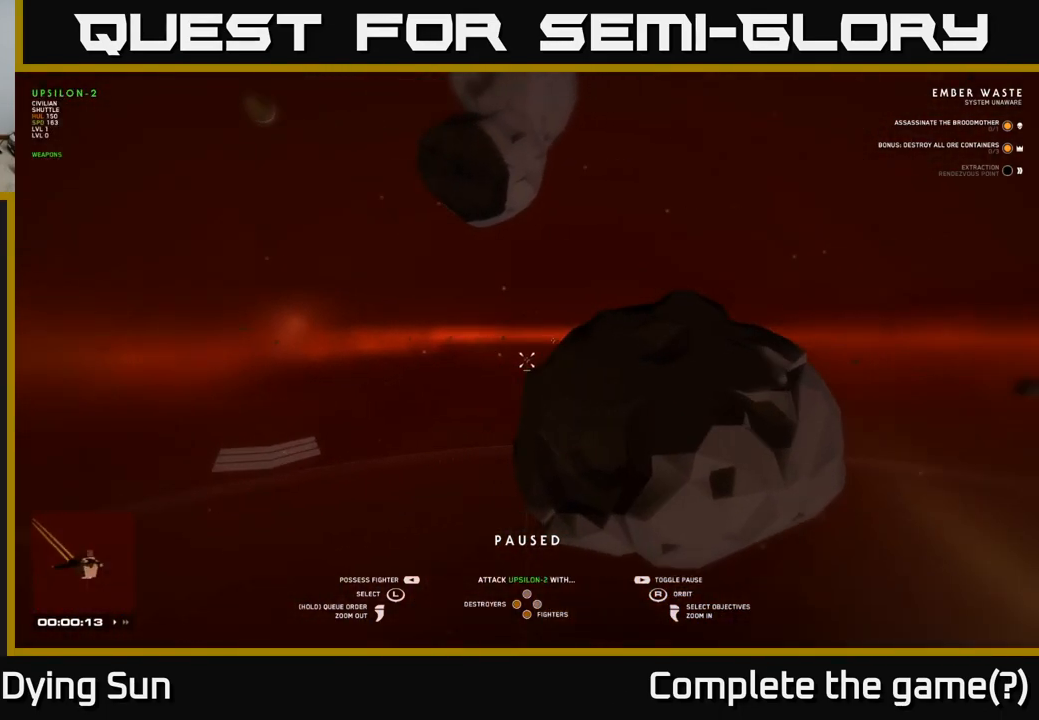
{"buttons": [], "left_stick": "center", "right_stick": "right", "events": []}